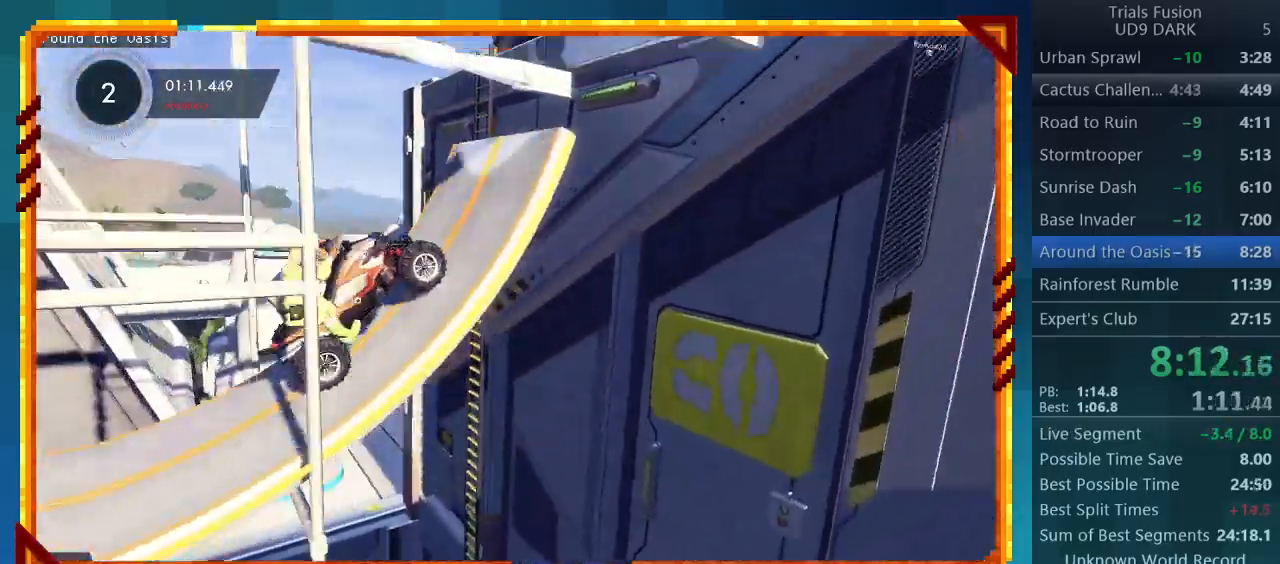
Gameplay with a controller (PlayStation layout); each line is a JSON object with the inputs held at the frame after it. "events" lists button and stick changes between this image and that frame as [ms after this image, input, new state], when the widget could be followed in between. Not read: L3 R3 right_stick.
{"buttons": ["R2"], "left_stick": "center", "events": [[67, "left_stick", "right"], [433, "left_stick", "center"]]}
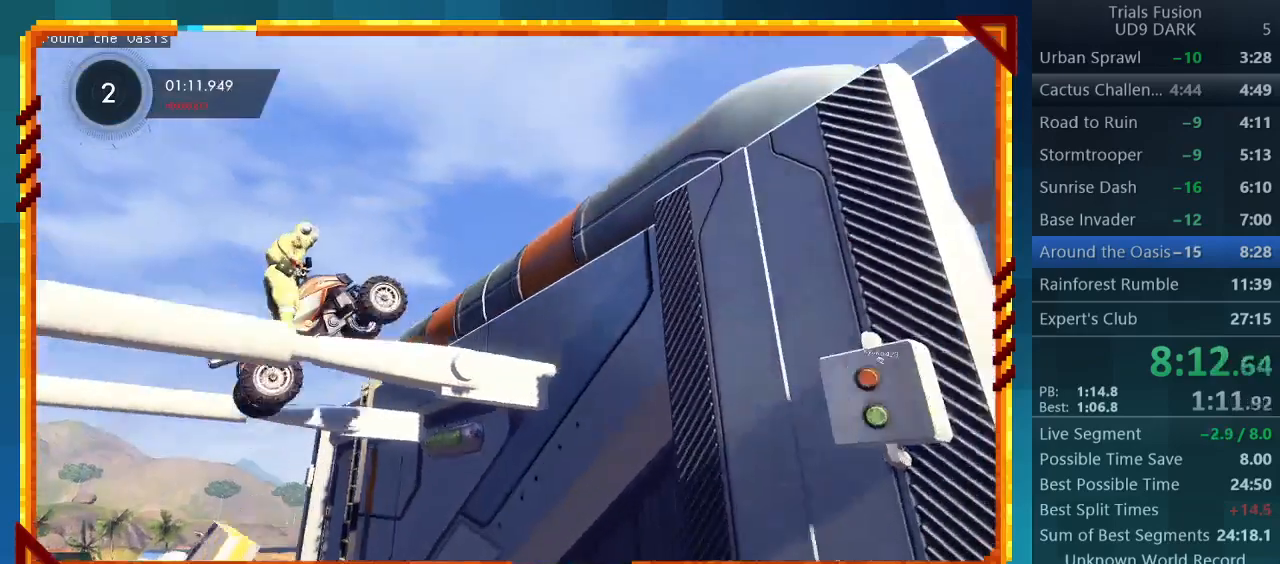
{"buttons": [], "left_stick": "left", "events": [[200, "R2", "up"], [433, "left_stick", "left"]]}
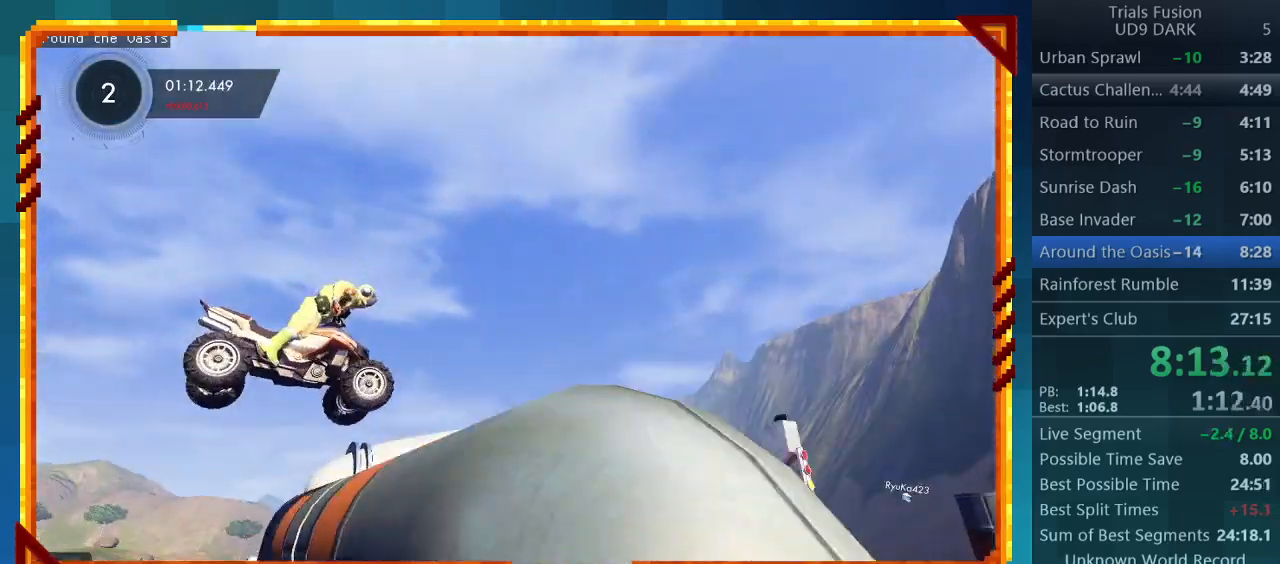
{"buttons": [], "left_stick": "left", "events": [[400, "left_stick", "center"], [500, "left_stick", "left"]]}
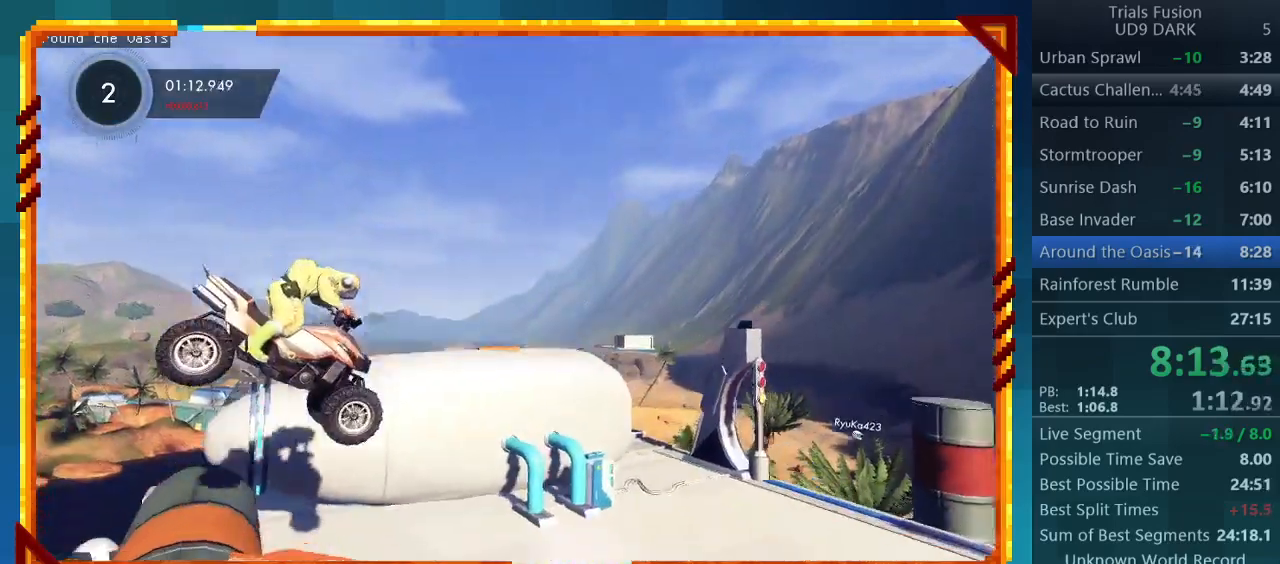
{"buttons": ["R2"], "left_stick": "right", "events": [[300, "left_stick", "right"], [333, "R2", "down"]]}
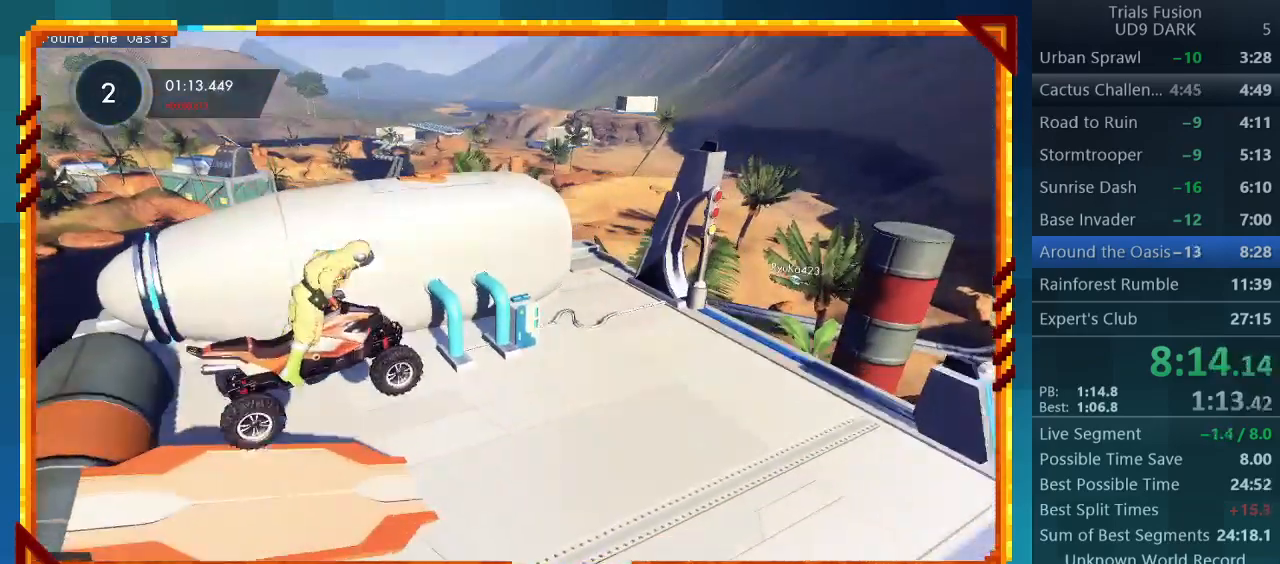
{"buttons": ["R2"], "left_stick": "right", "events": [[33, "left_stick", "center"], [167, "left_stick", "right"]]}
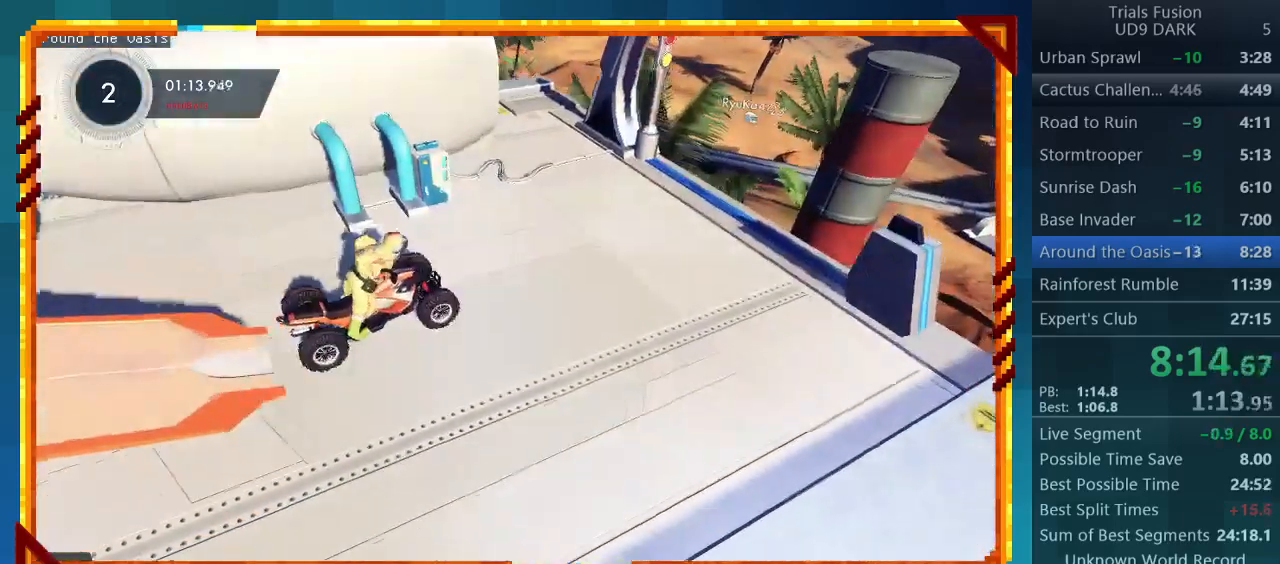
{"buttons": ["R2"], "left_stick": "right", "events": []}
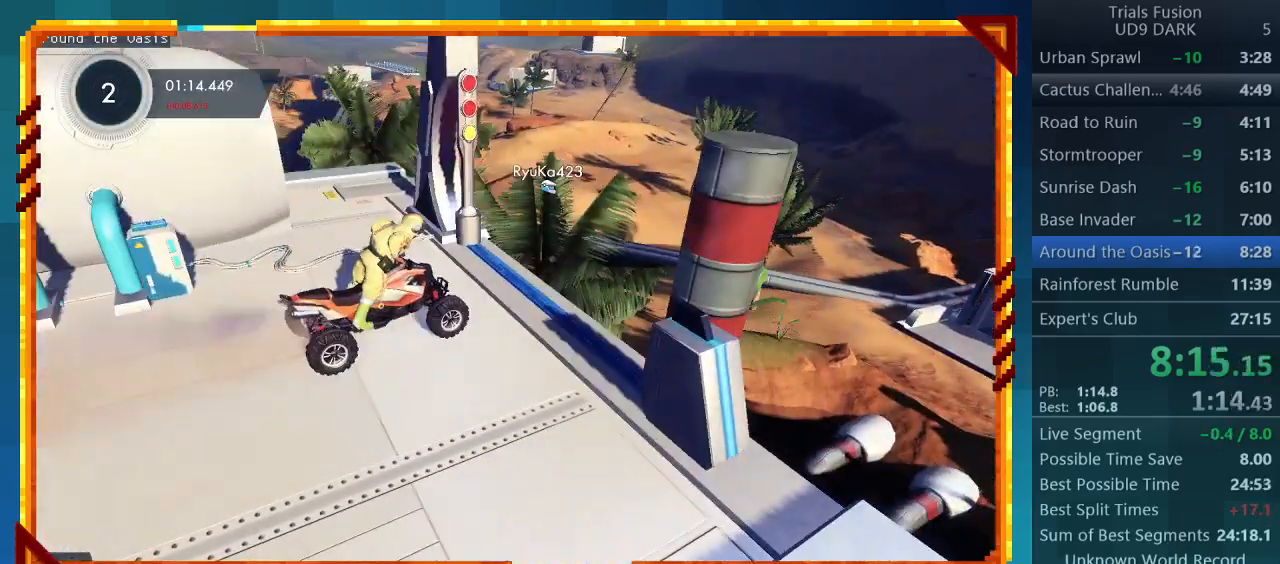
{"buttons": [], "left_stick": "center", "events": [[333, "R2", "up"], [367, "left_stick", "center"]]}
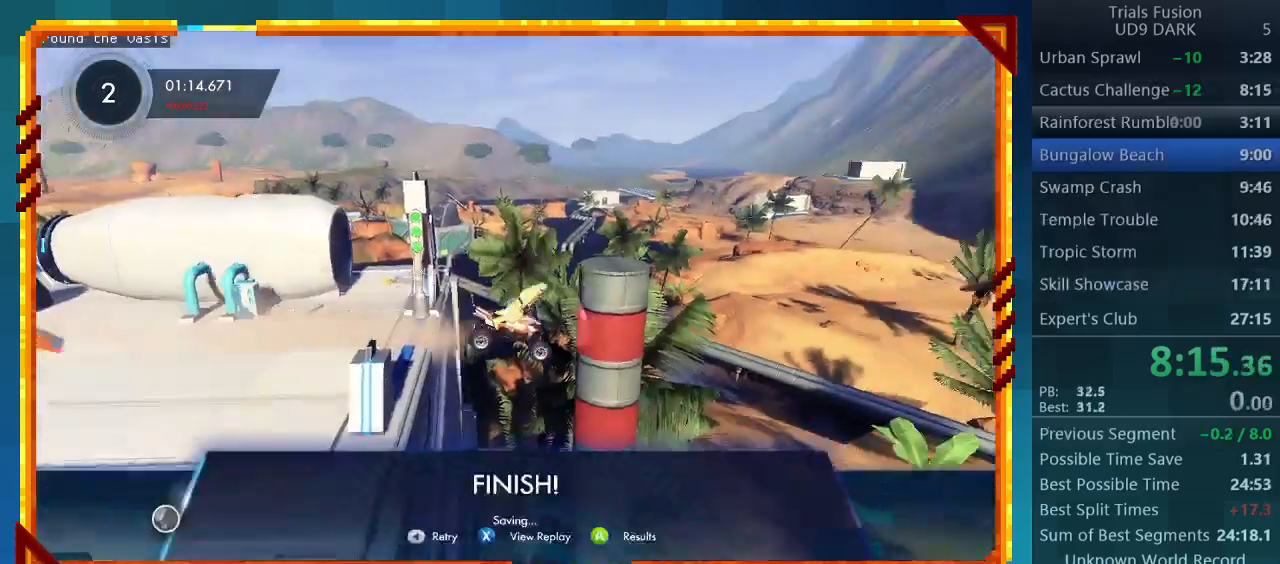
{"buttons": [], "left_stick": "center", "events": [[33, "CROSS", "down"], [167, "CROSS", "up"]]}
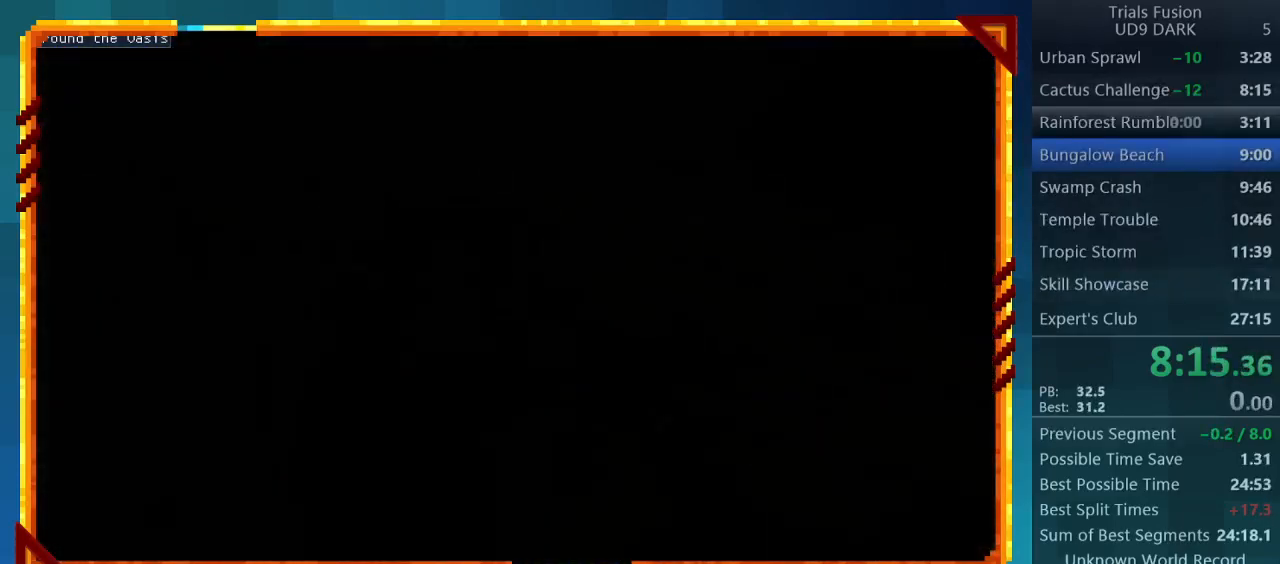
{"buttons": [], "left_stick": "center", "events": []}
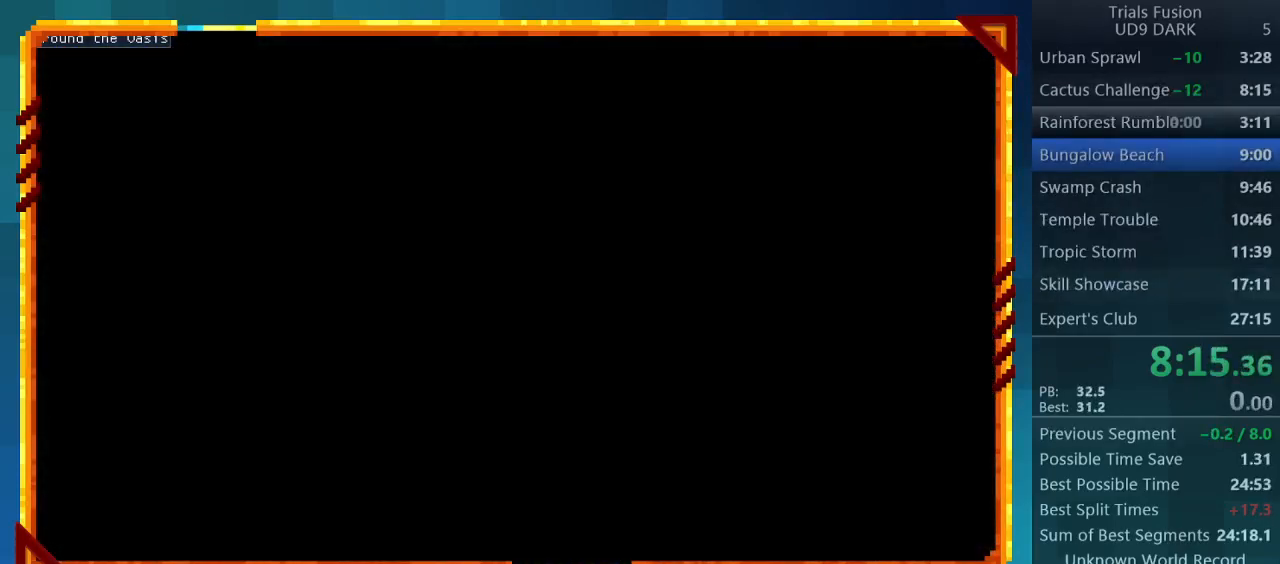
{"buttons": [], "left_stick": "center", "events": []}
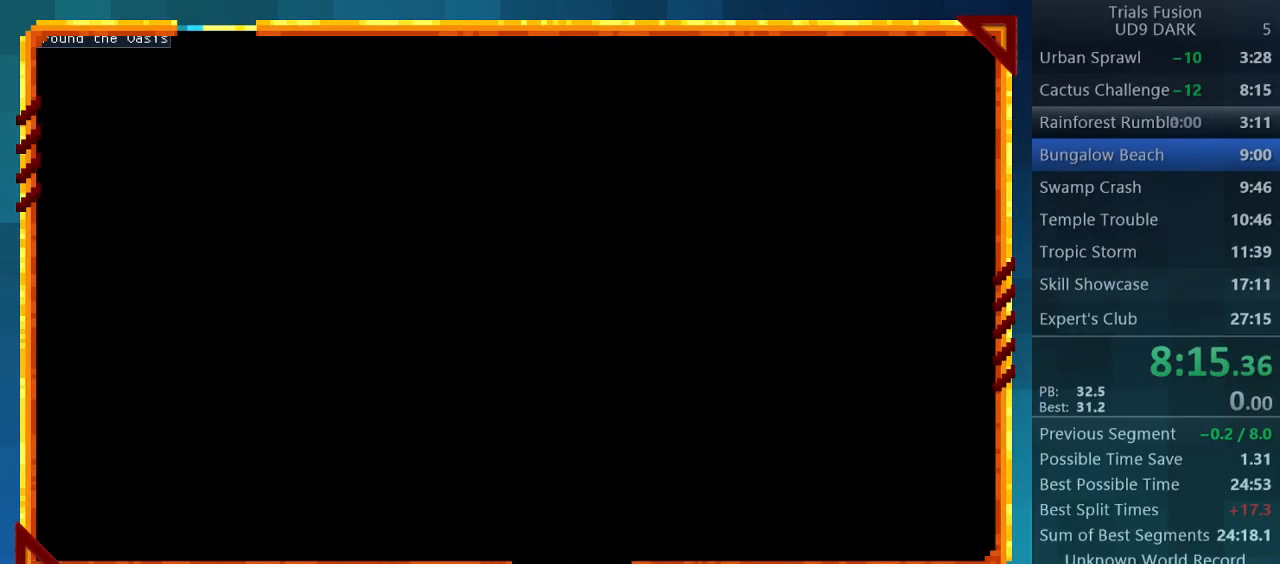
{"buttons": [], "left_stick": "center", "events": []}
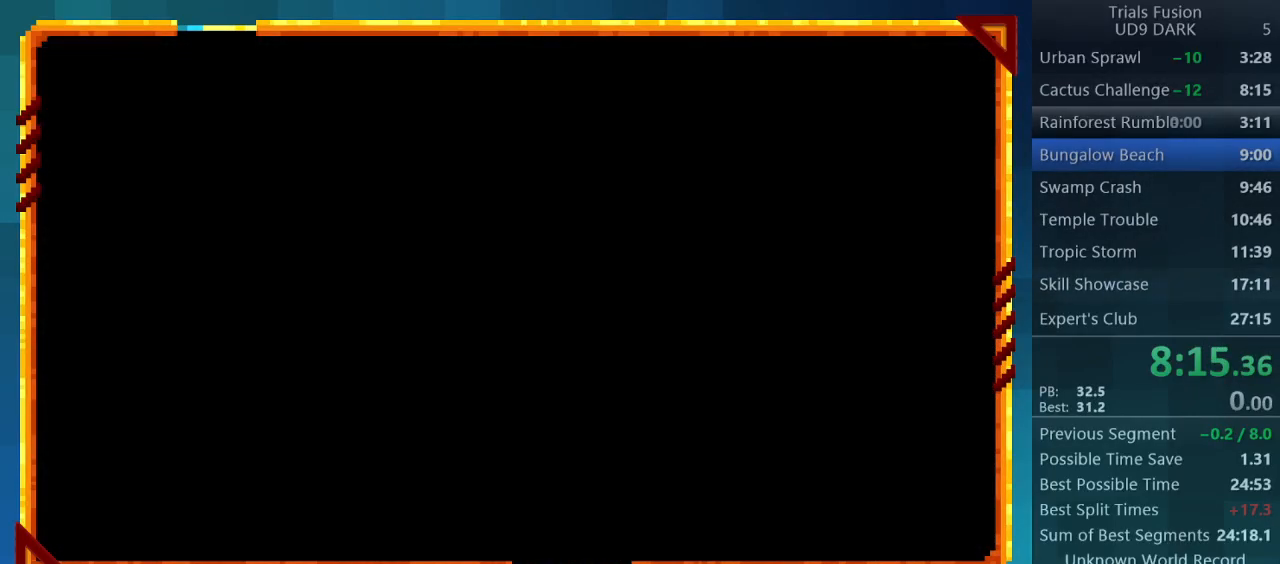
{"buttons": [], "left_stick": "center", "events": []}
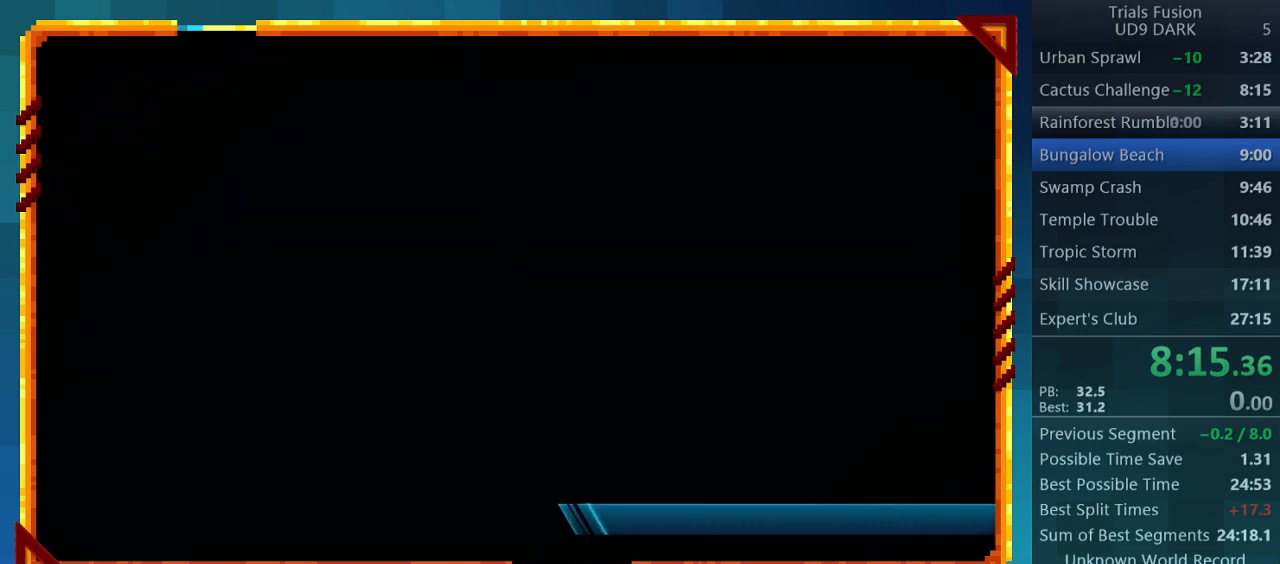
{"buttons": [], "left_stick": "center", "events": []}
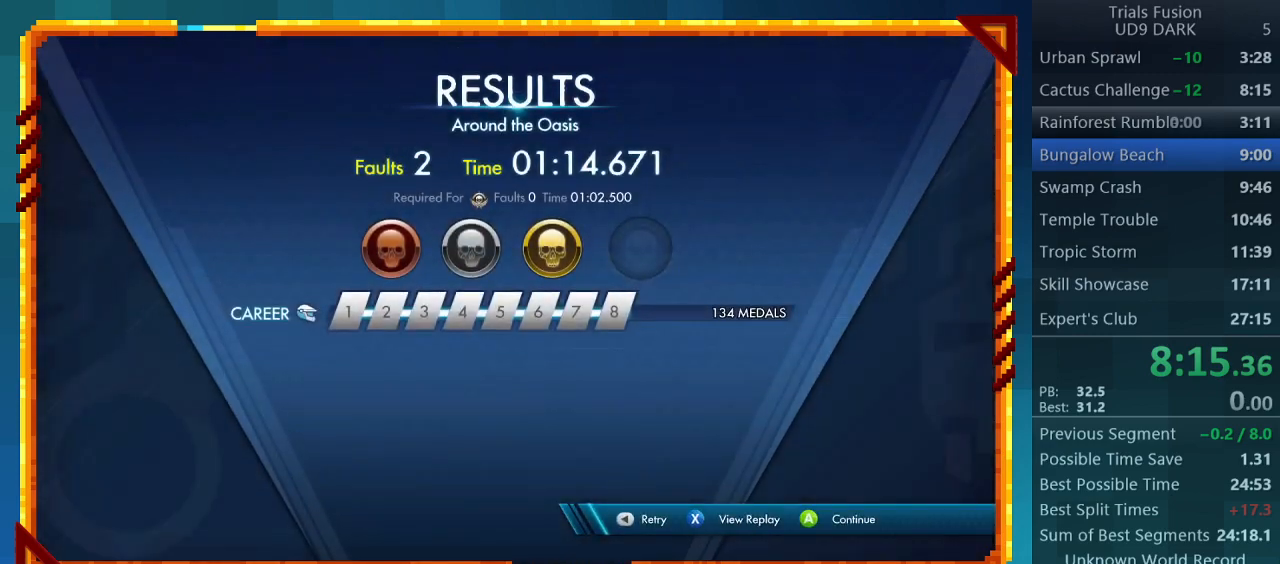
{"buttons": [], "left_stick": "center", "events": [[33, "CROSS", "down"], [200, "CROSS", "up"], [267, "CROSS", "down"], [433, "CROSS", "up"]]}
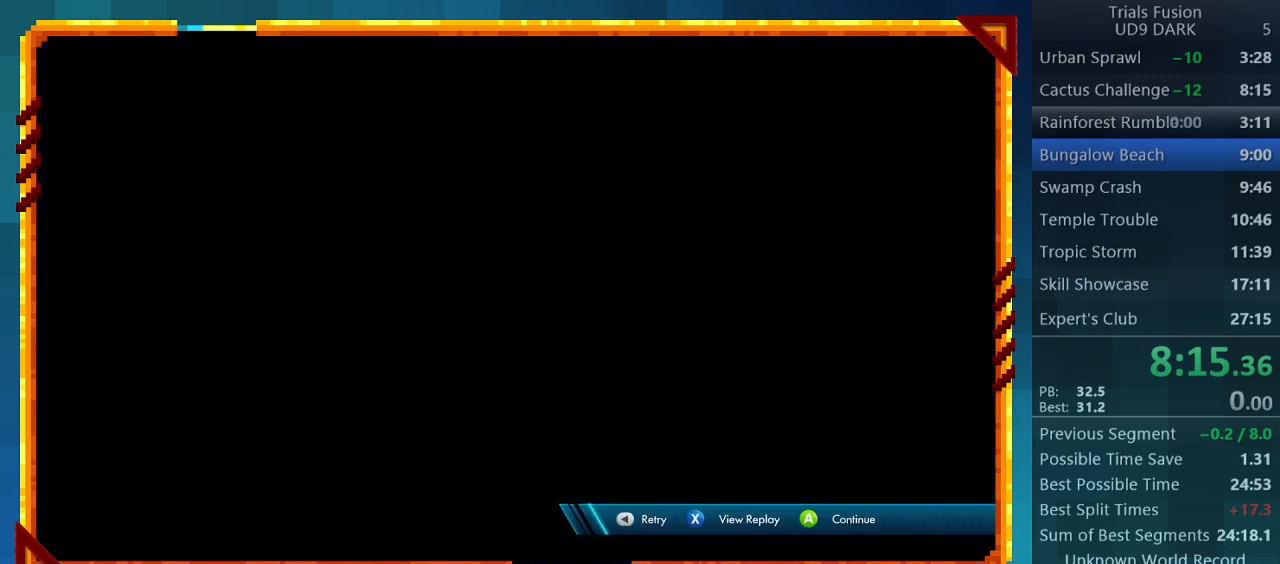
{"buttons": [], "left_stick": "center", "events": []}
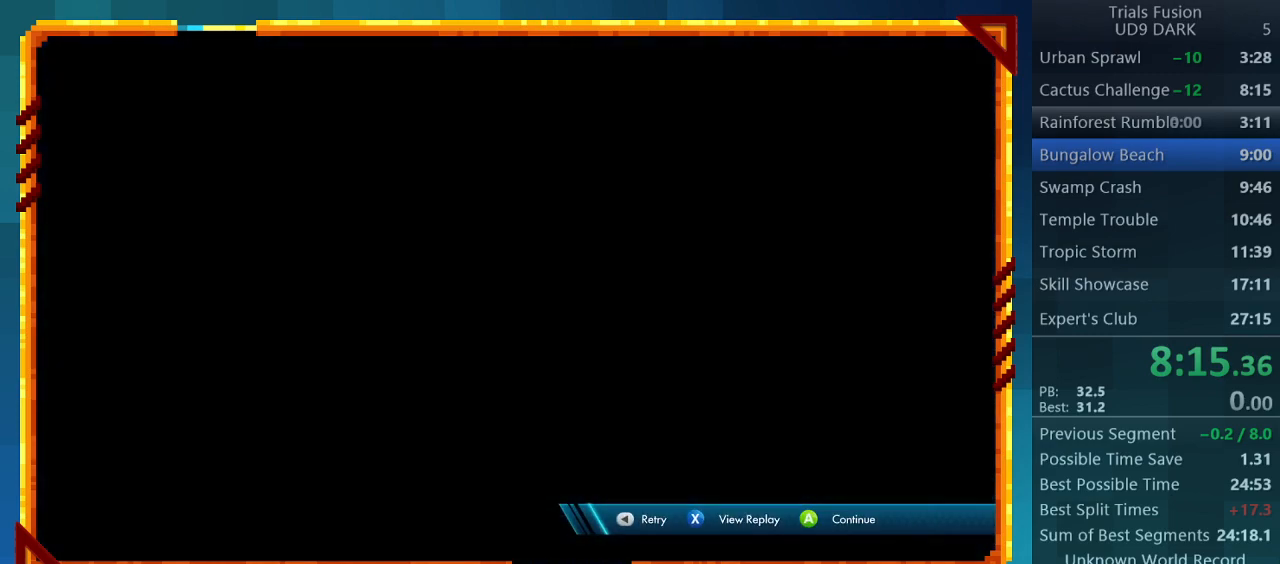
{"buttons": [], "left_stick": "center", "events": []}
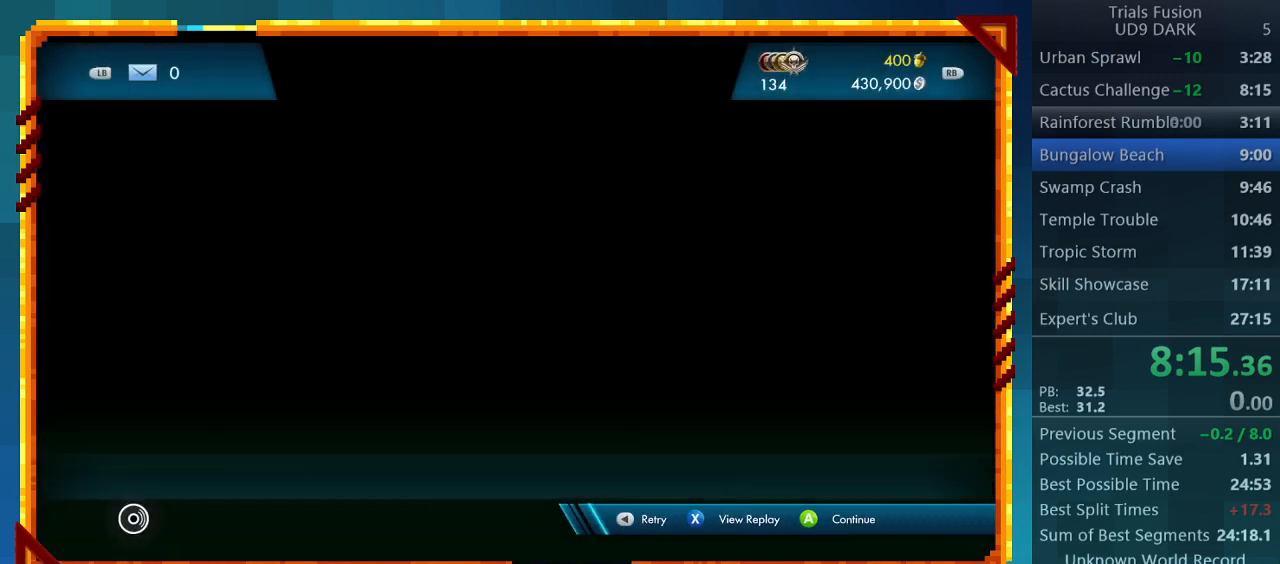
{"buttons": [], "left_stick": "center", "events": []}
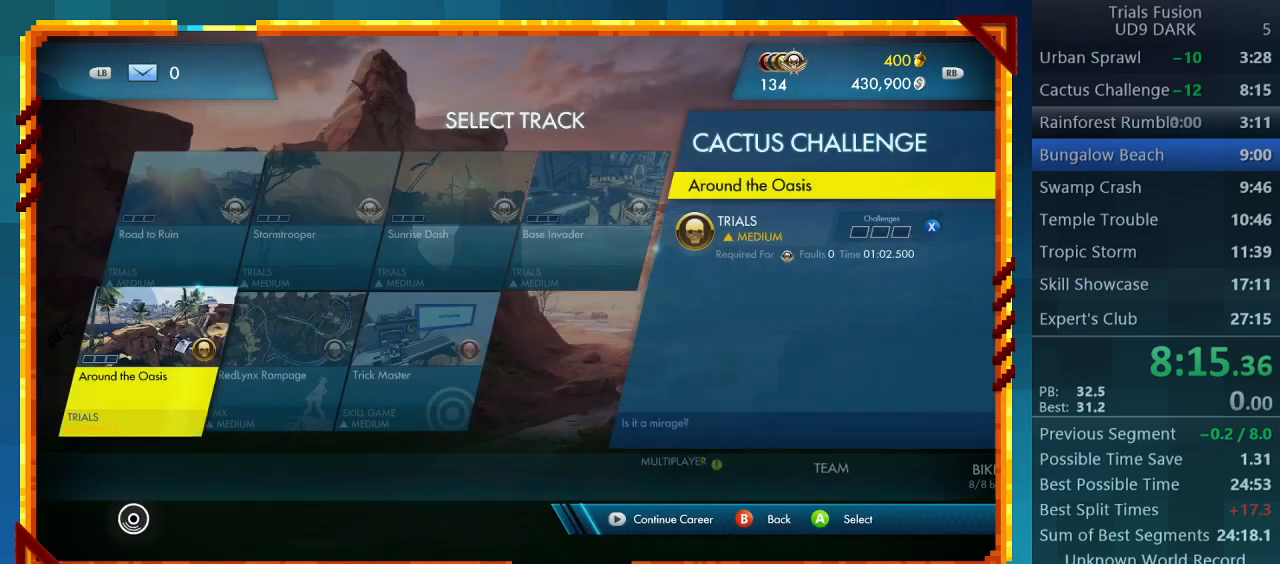
{"buttons": [], "left_stick": "center", "events": []}
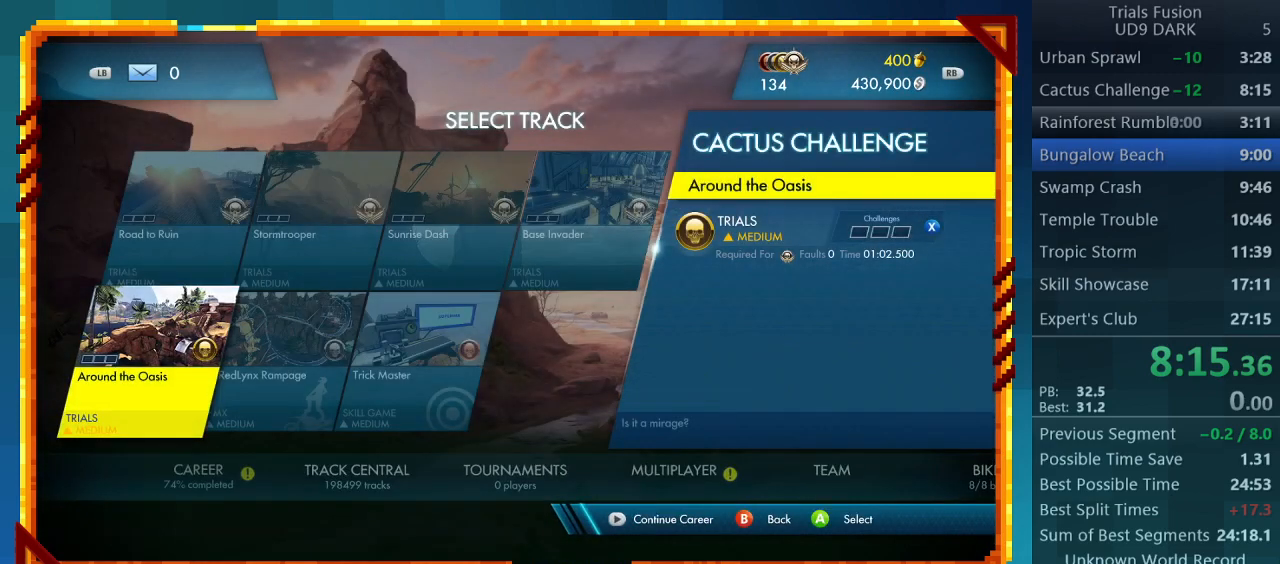
{"buttons": [], "left_stick": "center", "events": [[100, "CIRCLE", "down"], [200, "CIRCLE", "up"]]}
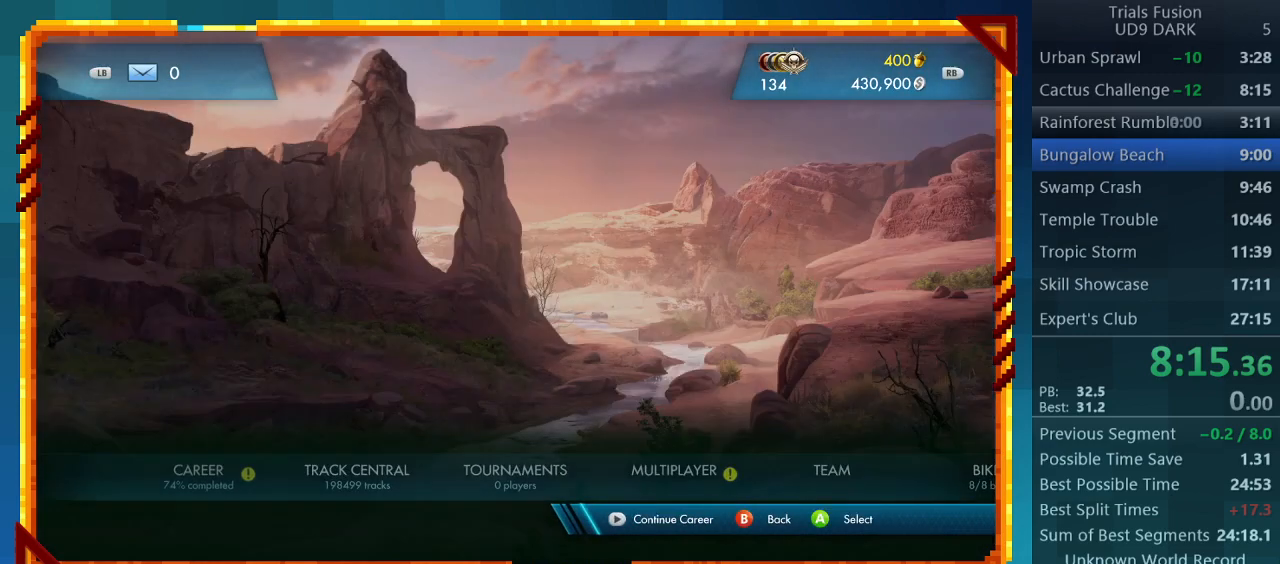
{"buttons": [], "left_stick": "center", "events": []}
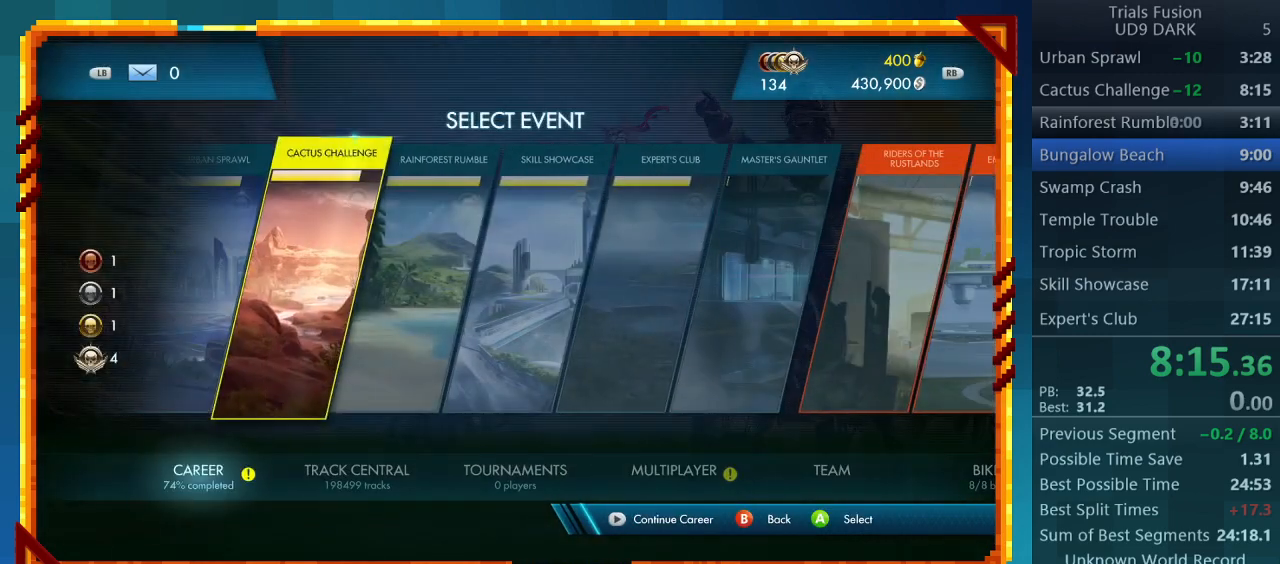
{"buttons": [], "left_stick": "center", "events": [[133, "DPAD_RIGHT", "down"], [233, "DPAD_RIGHT", "up"], [367, "CROSS", "down"], [500, "CROSS", "up"]]}
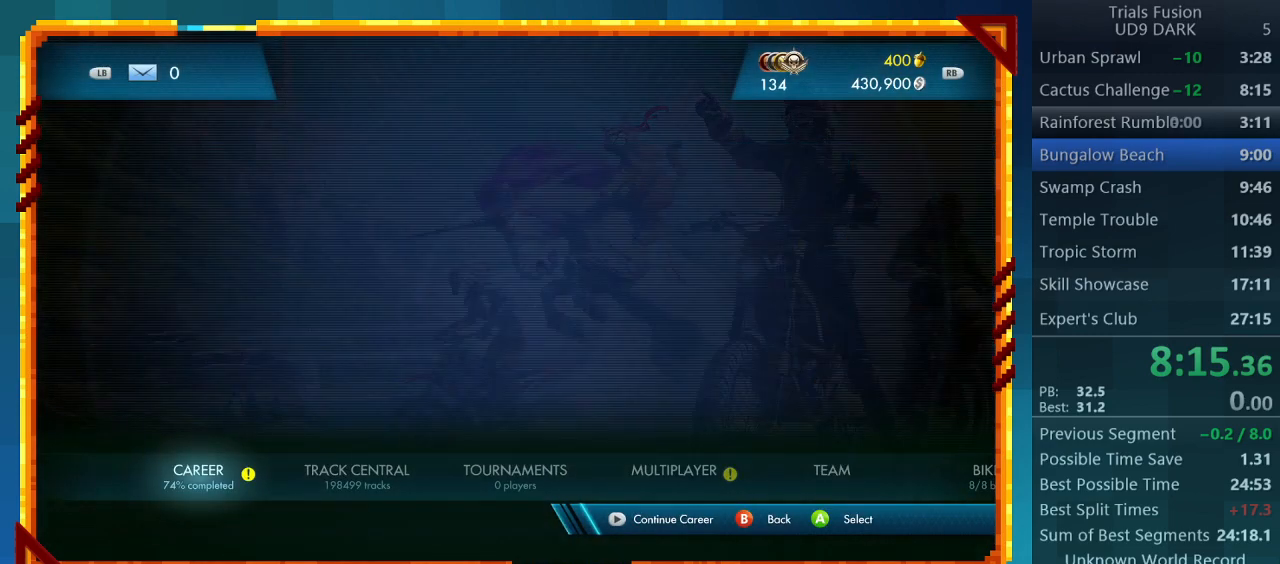
{"buttons": [], "left_stick": "center", "events": []}
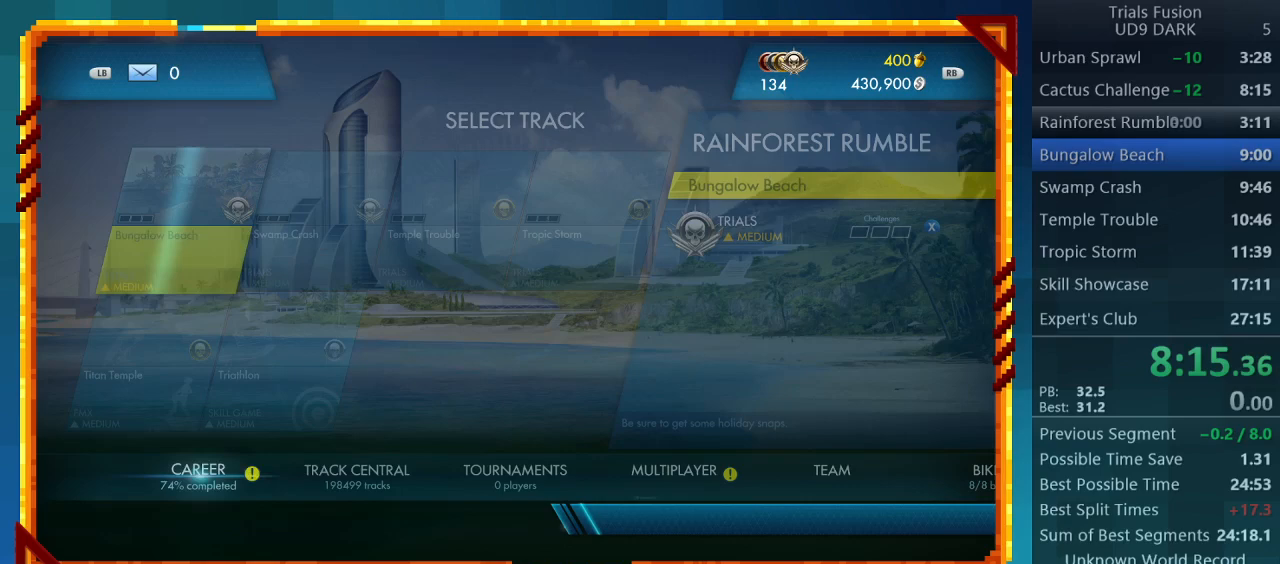
{"buttons": [], "left_stick": "center", "events": []}
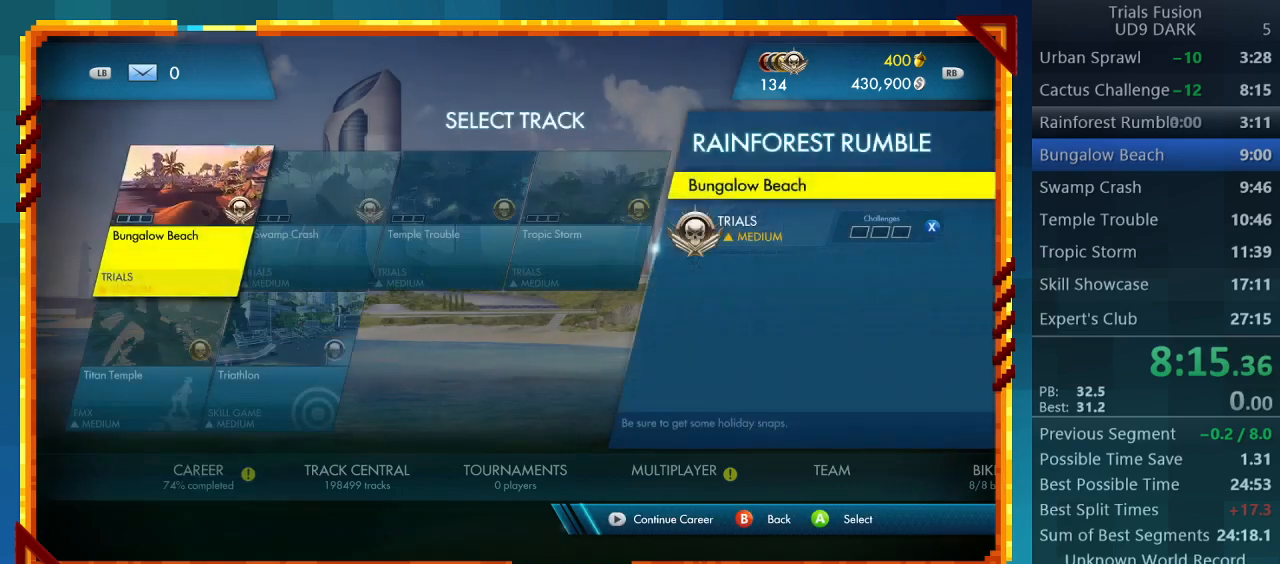
{"buttons": [], "left_stick": "center", "events": [[67, "CROSS", "down"], [167, "CROSS", "up"]]}
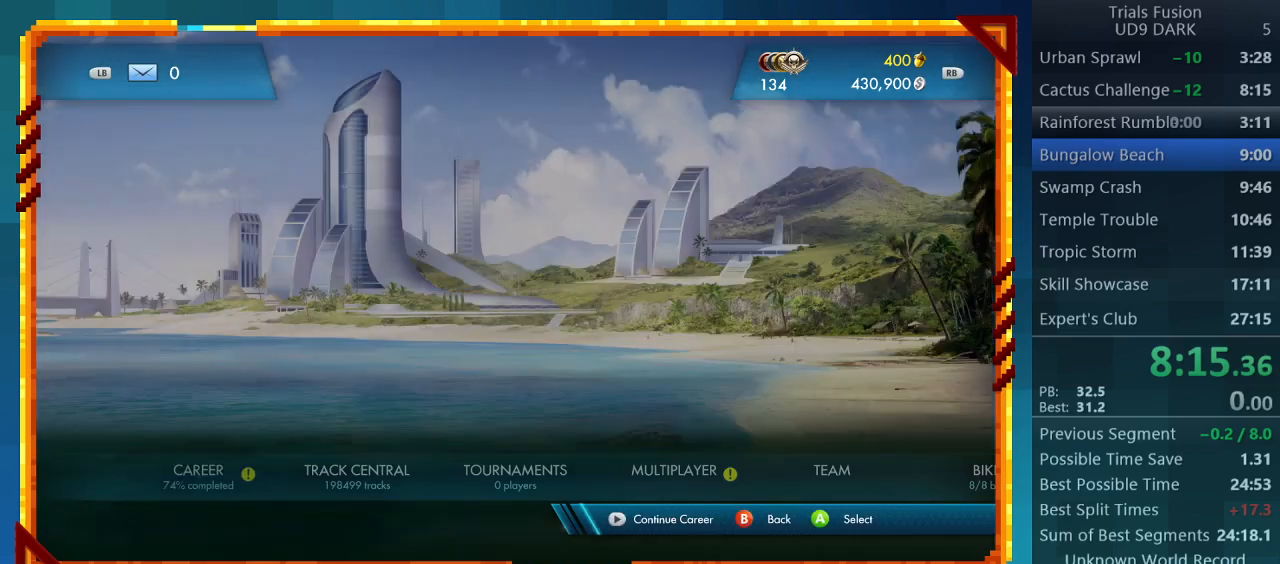
{"buttons": ["DPAD_RIGHT"], "left_stick": "center", "events": [[500, "DPAD_RIGHT", "down"]]}
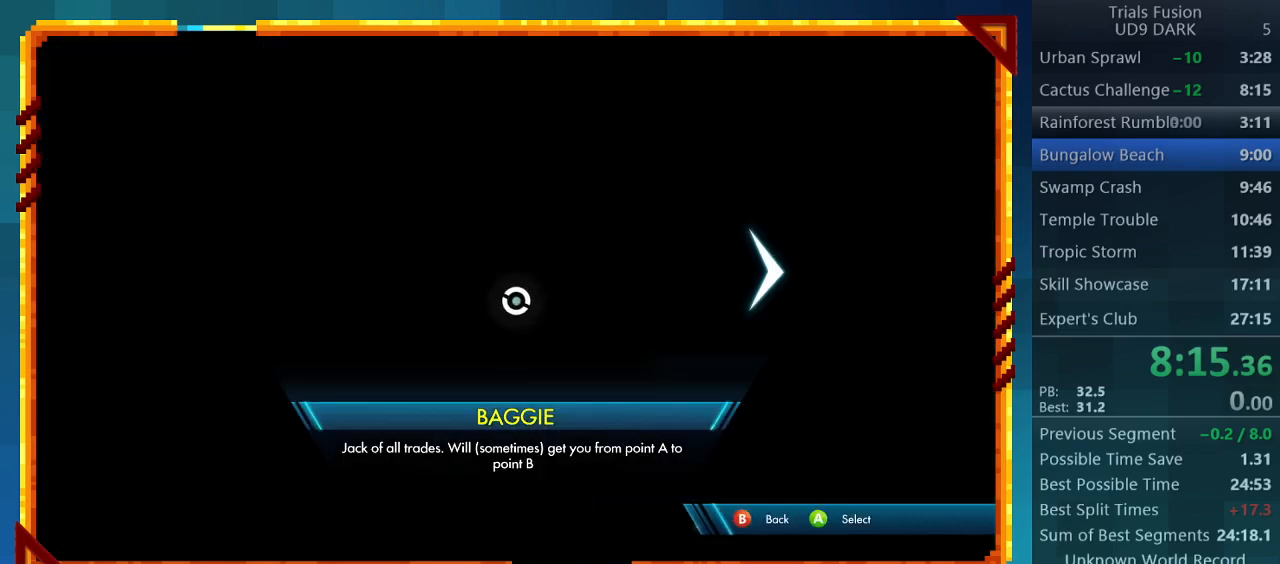
{"buttons": [], "left_stick": "center", "events": [[100, "DPAD_RIGHT", "up"], [200, "DPAD_RIGHT", "down"], [300, "DPAD_RIGHT", "up"], [400, "DPAD_RIGHT", "down"], [467, "DPAD_RIGHT", "up"]]}
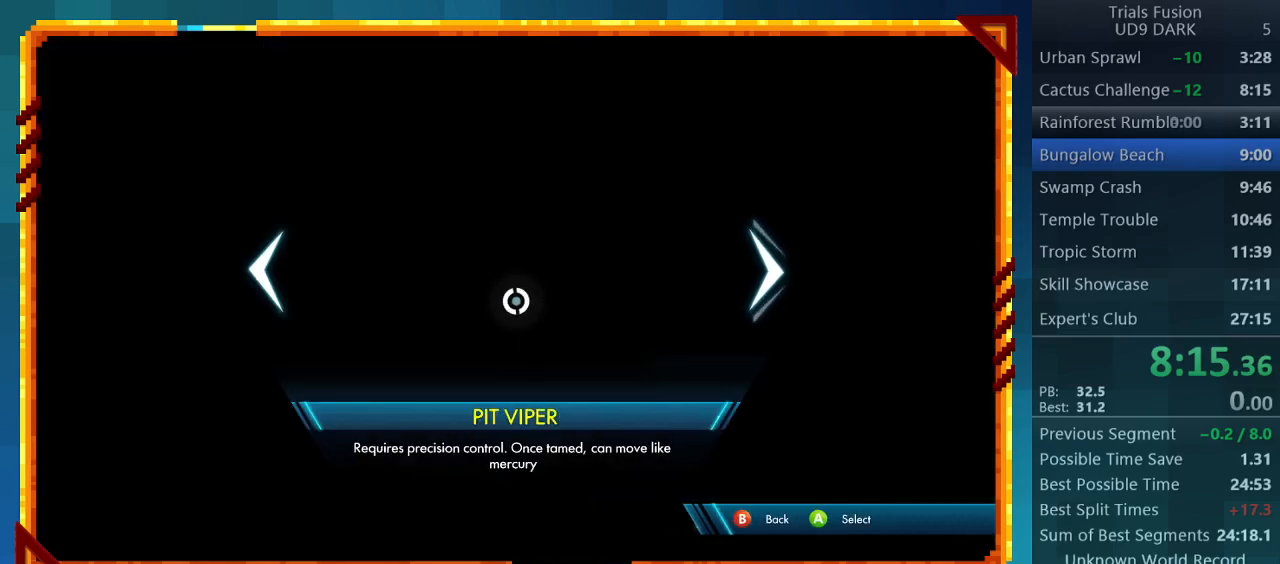
{"buttons": [], "left_stick": "center", "events": []}
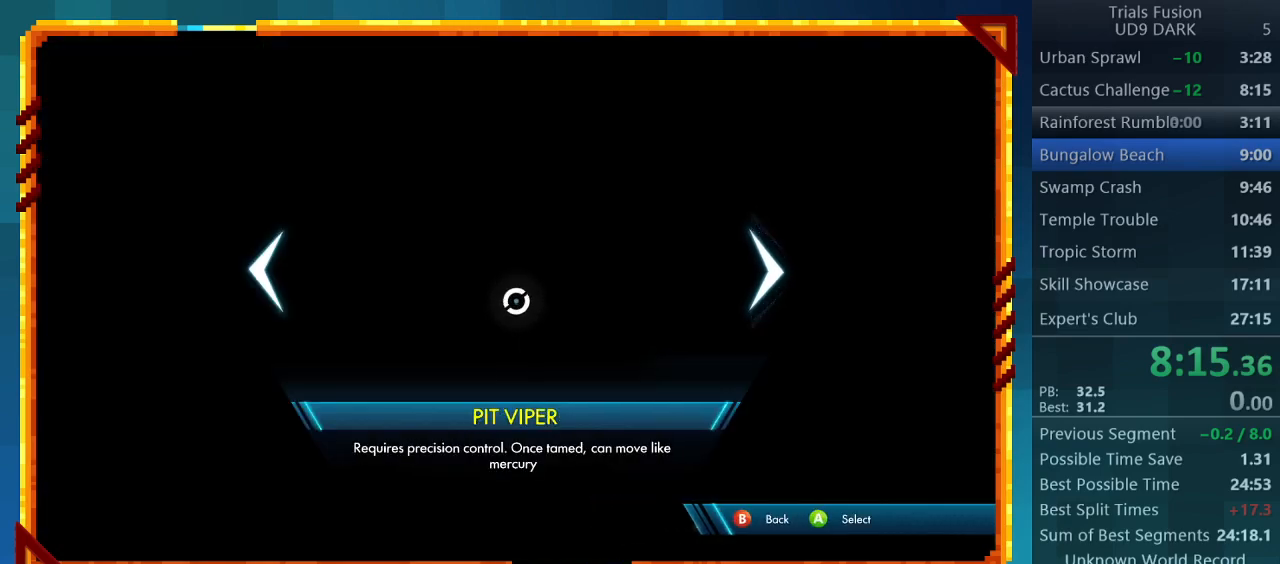
{"buttons": [], "left_stick": "center", "events": [[267, "CROSS", "down"], [400, "CROSS", "up"]]}